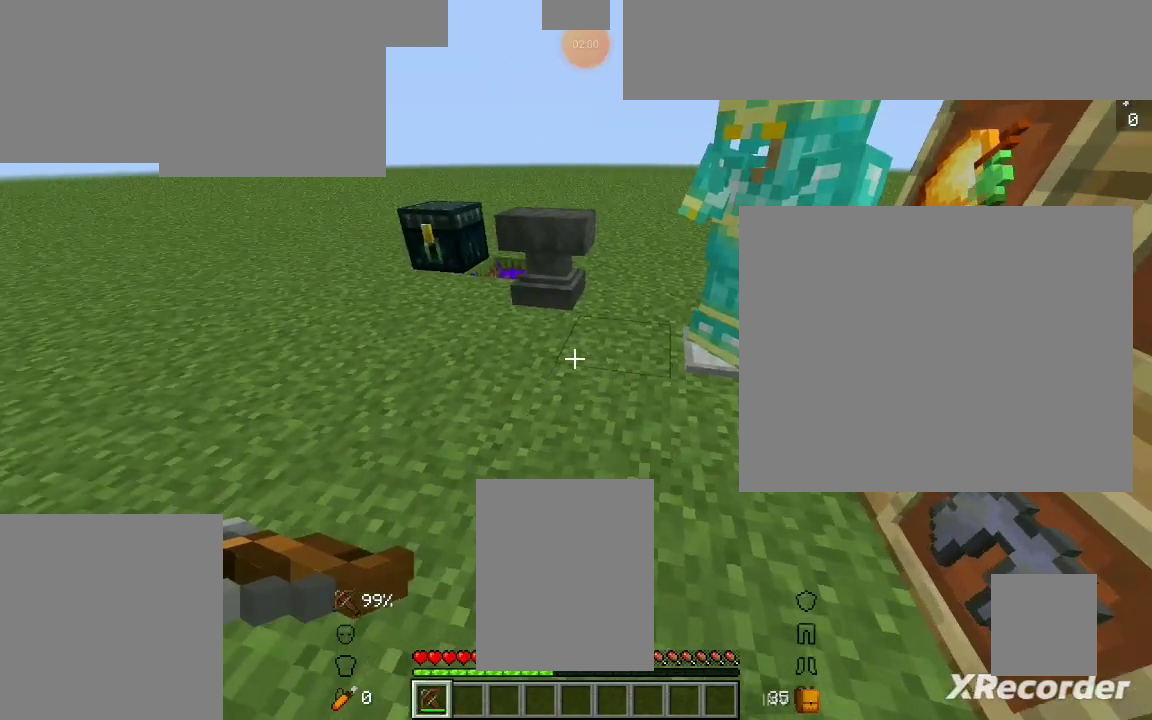
Gameplay with keyboard and mouse; each line is a JSON object with the keys and mouse buttons held at the frame after it. "events" lists presses ("down") and releases ("up") of "a", "d", "s", "space", "w", "mouse_left" and "mouse_right" between this image and that frame as [ms after this image, input, new state], when the widget could be followed in between. "mouse_left", "mouse_right" = the "left", "right" buttons of the "mouse" list. No other keys are recorded. Fast repeated clicks can show as one long hold. Mouse movement is not recorded.
{"keys": [], "mouse": [], "events": []}
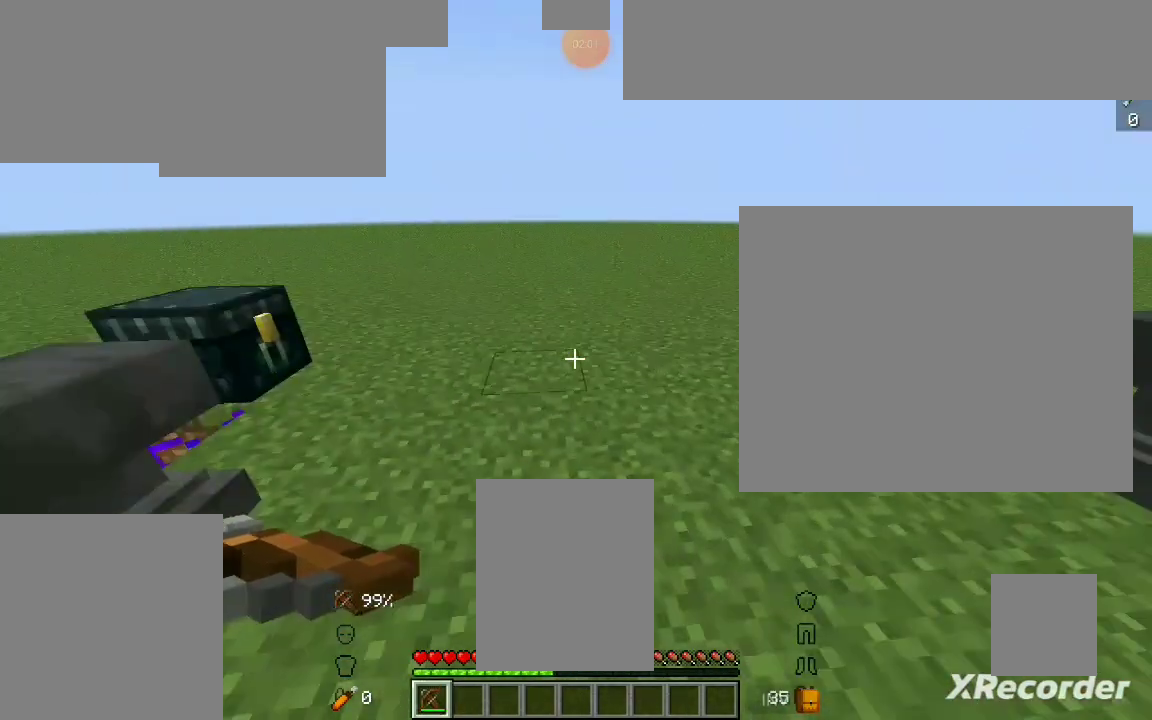
{"keys": ["w"], "mouse": [], "events": [[400, "w", "down"]]}
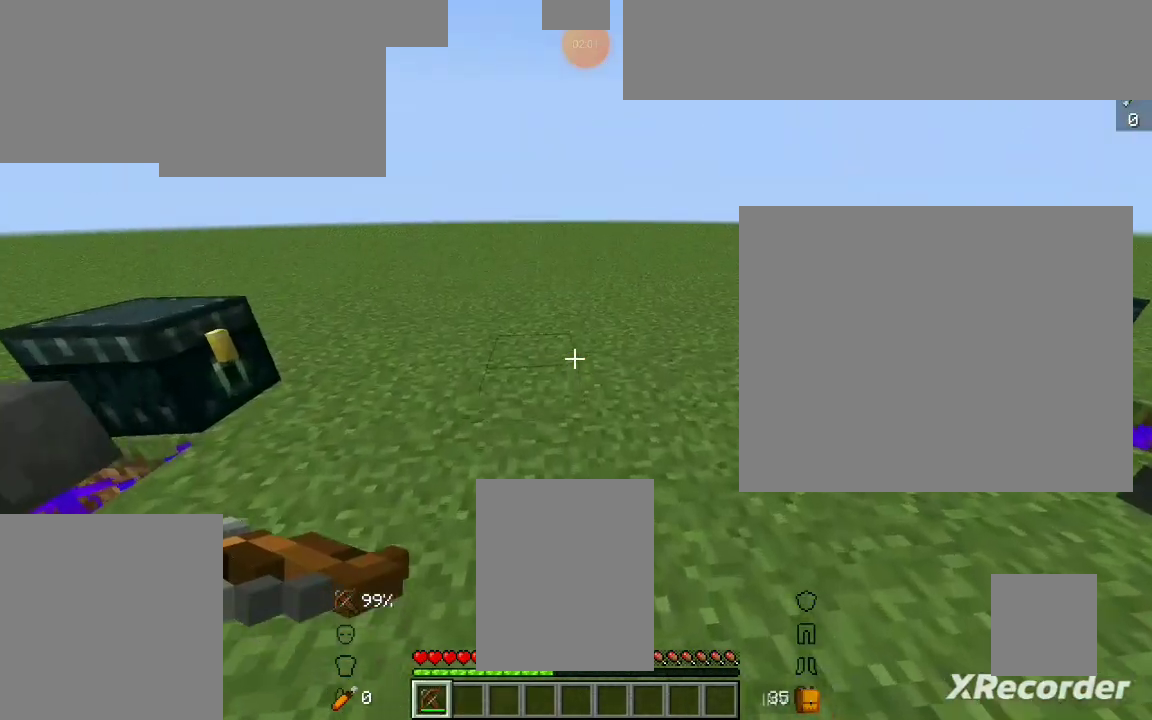
{"keys": [], "mouse": [], "events": [[433, "w", "up"]]}
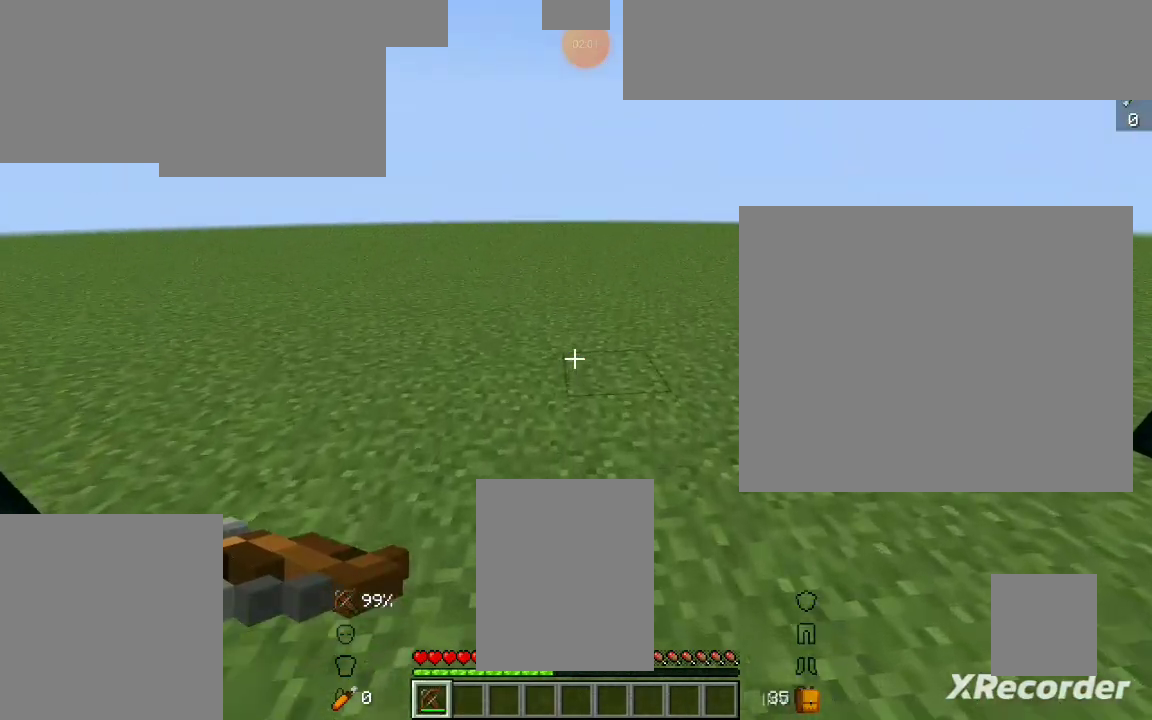
{"keys": [], "mouse": [], "events": []}
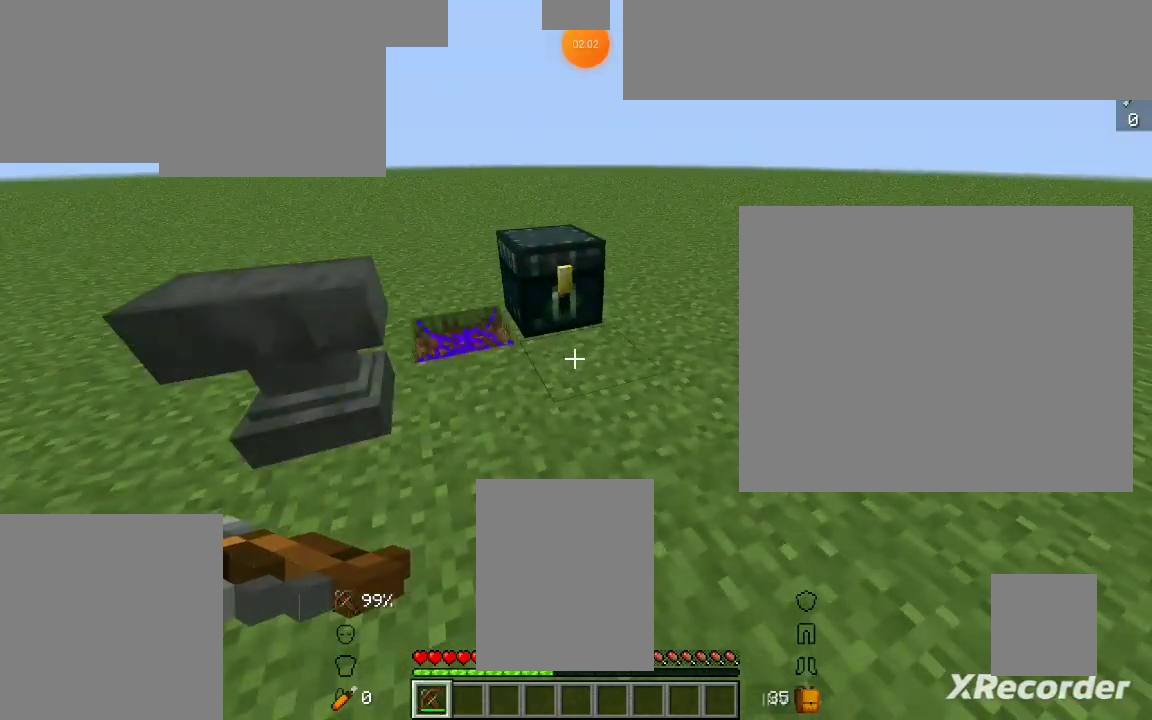
{"keys": [], "mouse": [], "events": []}
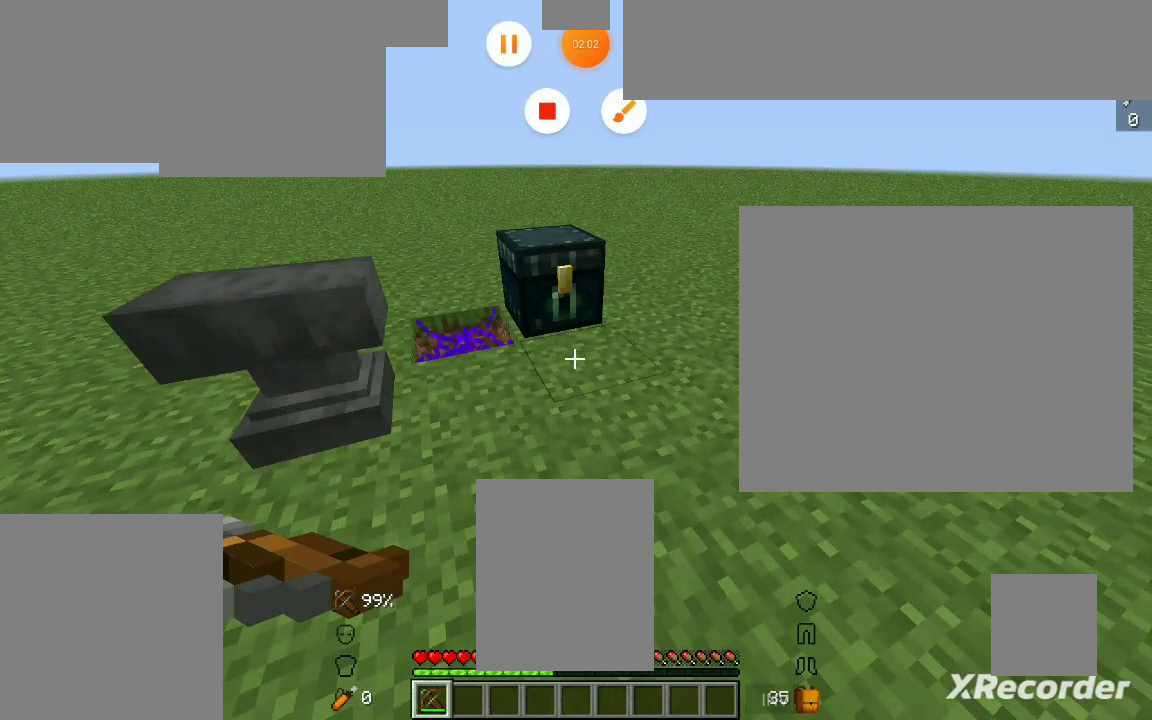
{"keys": [], "mouse": [], "events": []}
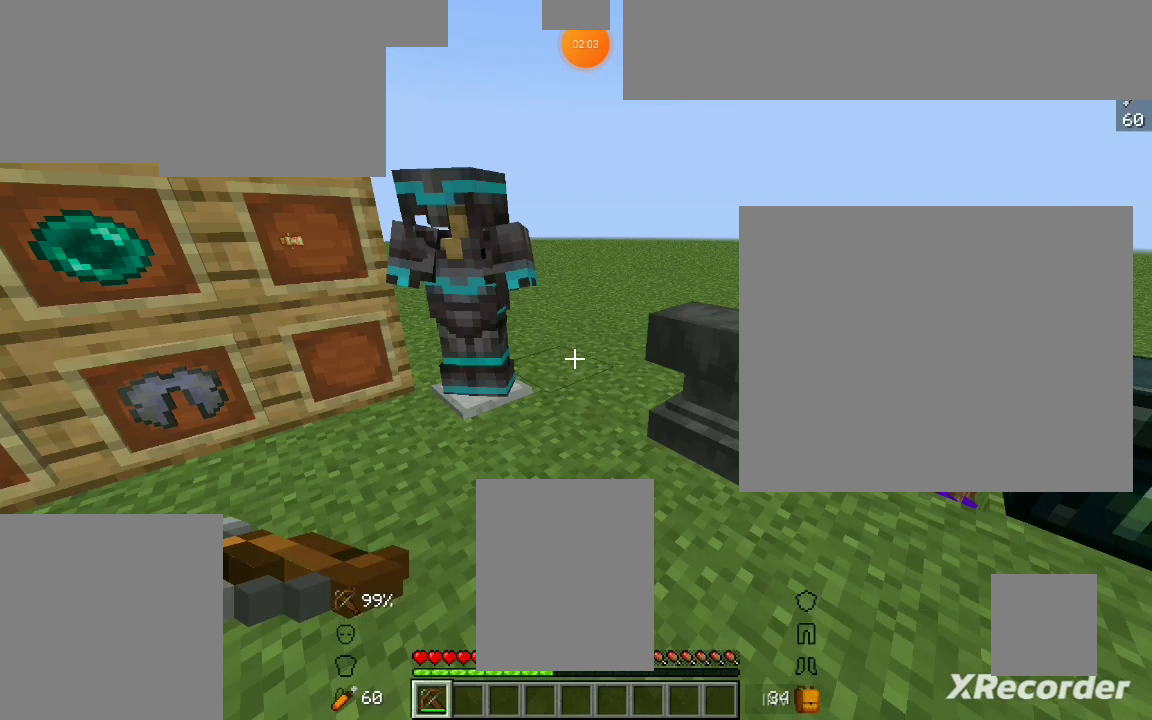
{"keys": [], "mouse": [], "events": []}
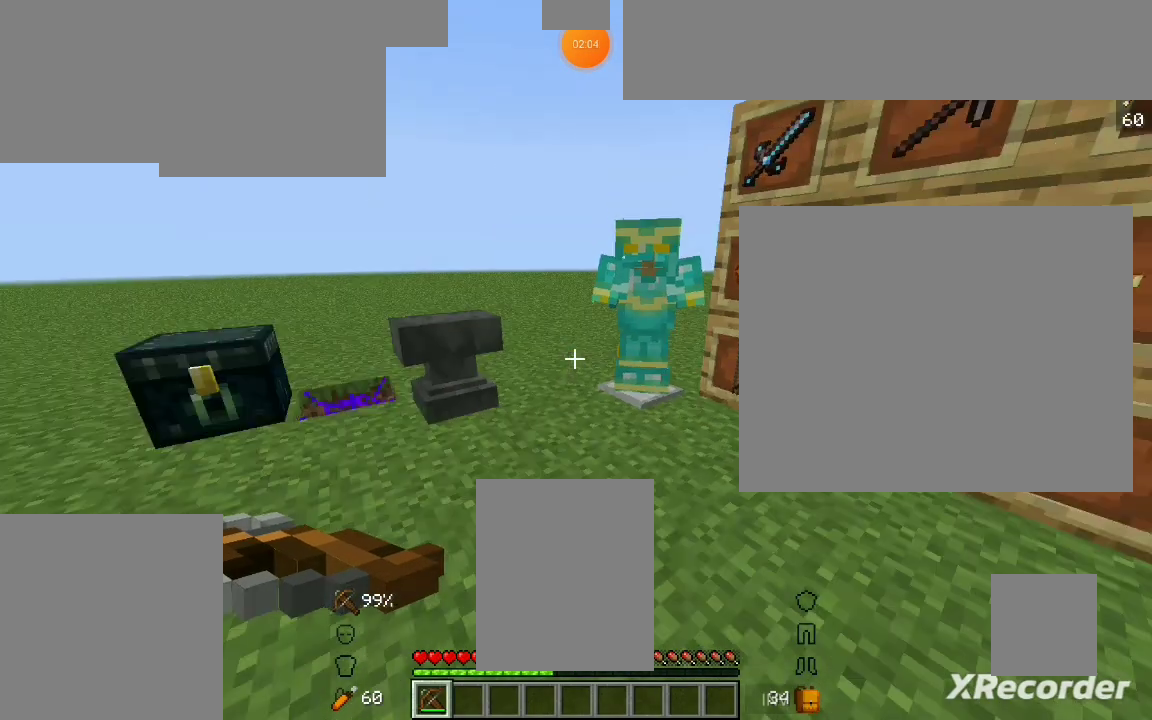
{"keys": ["a"], "mouse": [], "events": [[300, "a", "down"]]}
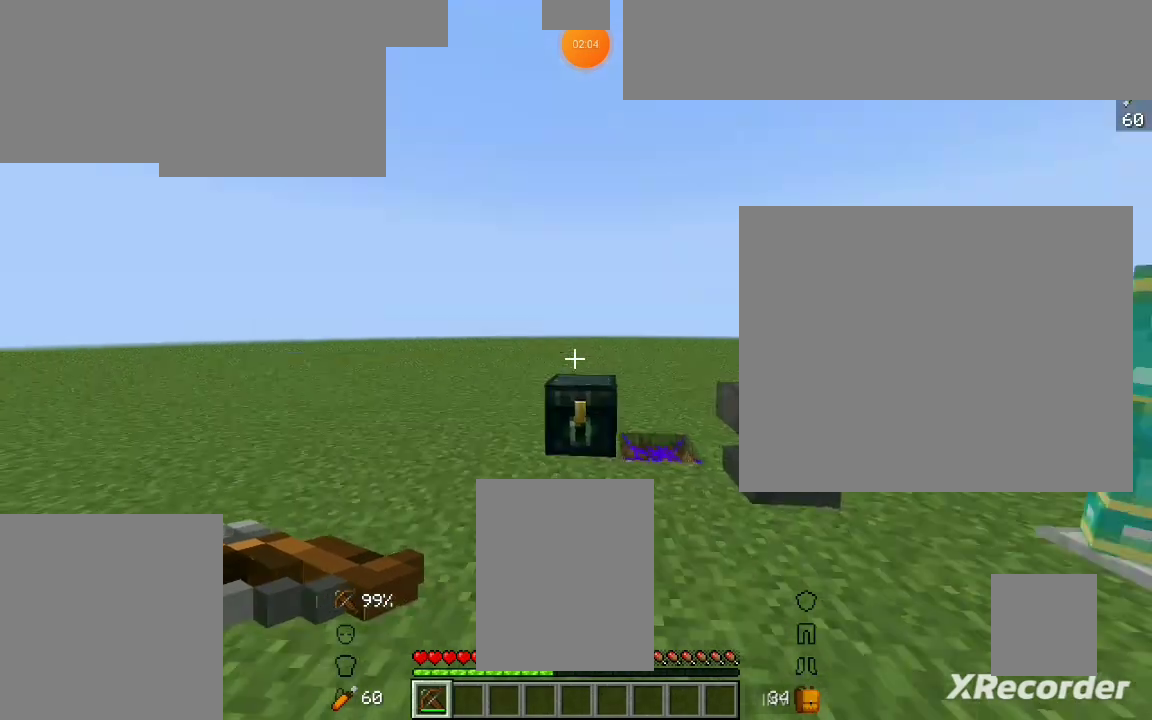
{"keys": [], "mouse": ["right"], "events": [[267, "a", "up"], [333, "mouse_right", "down"]]}
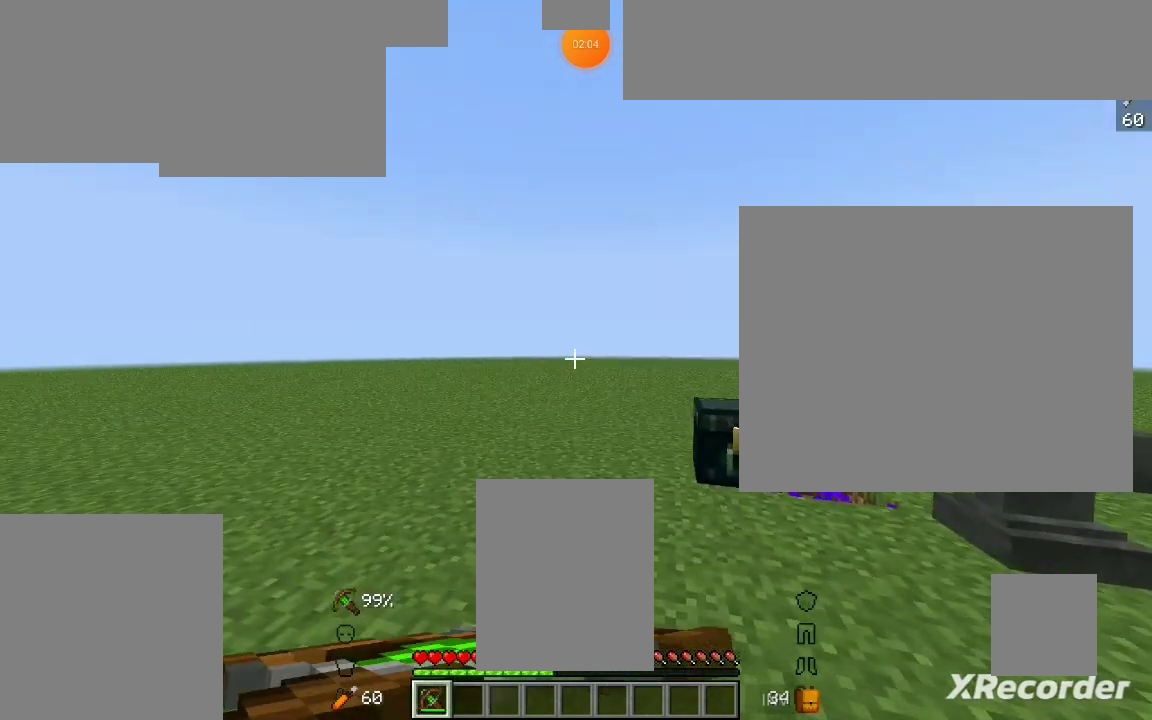
{"keys": [], "mouse": ["right"], "events": []}
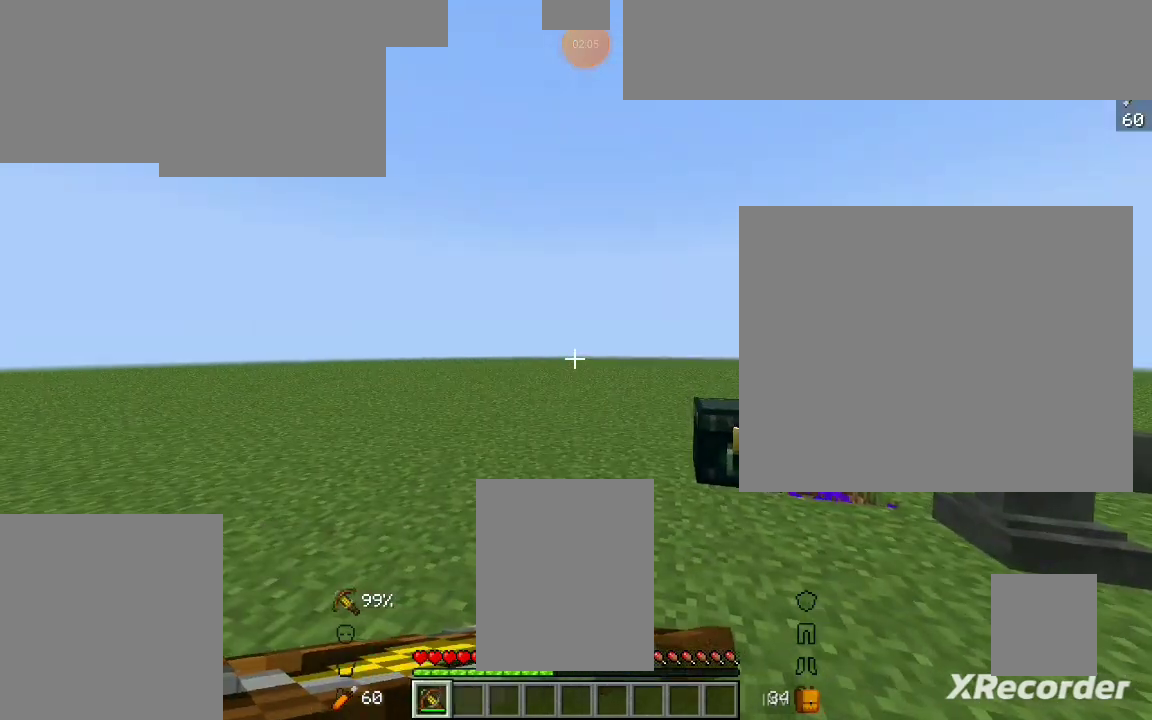
{"keys": [], "mouse": ["right"], "events": []}
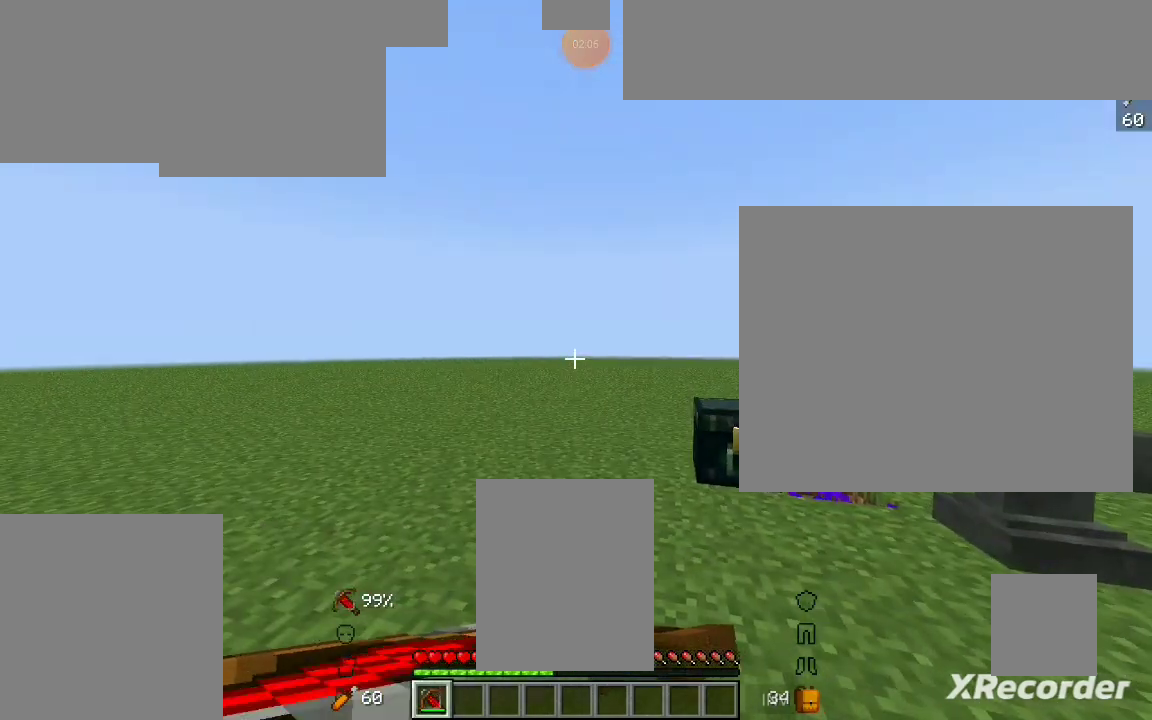
{"keys": [], "mouse": ["right"], "events": []}
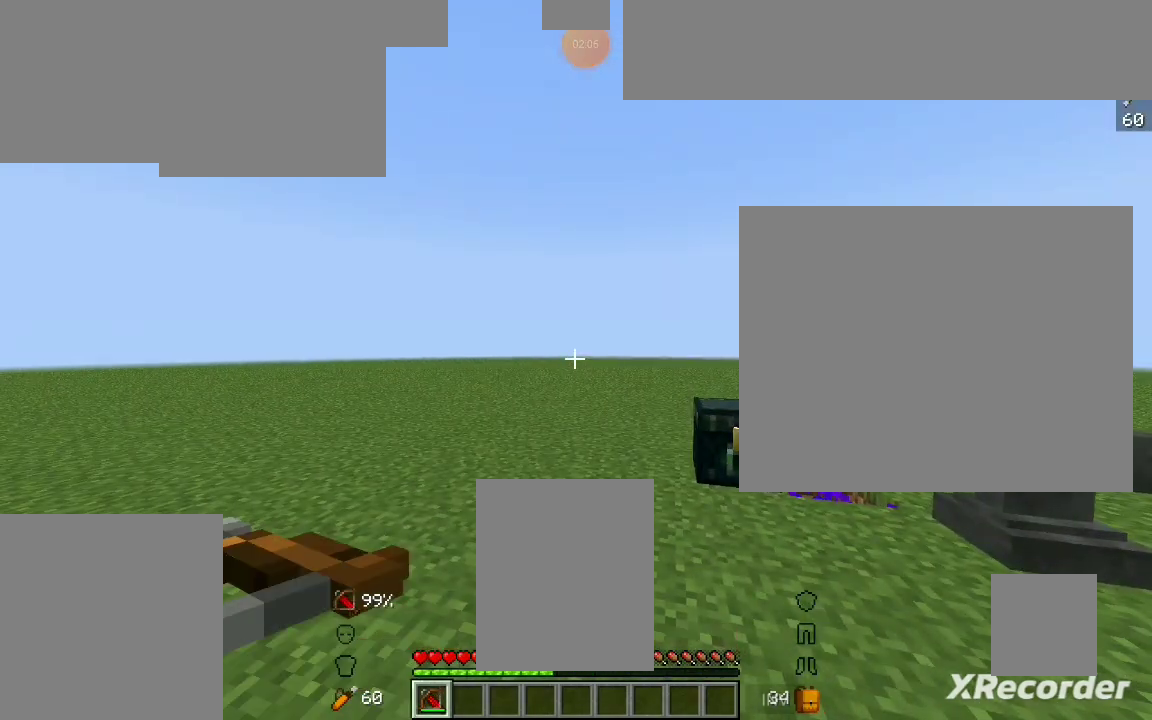
{"keys": [], "mouse": [], "events": [[167, "mouse_right", "up"]]}
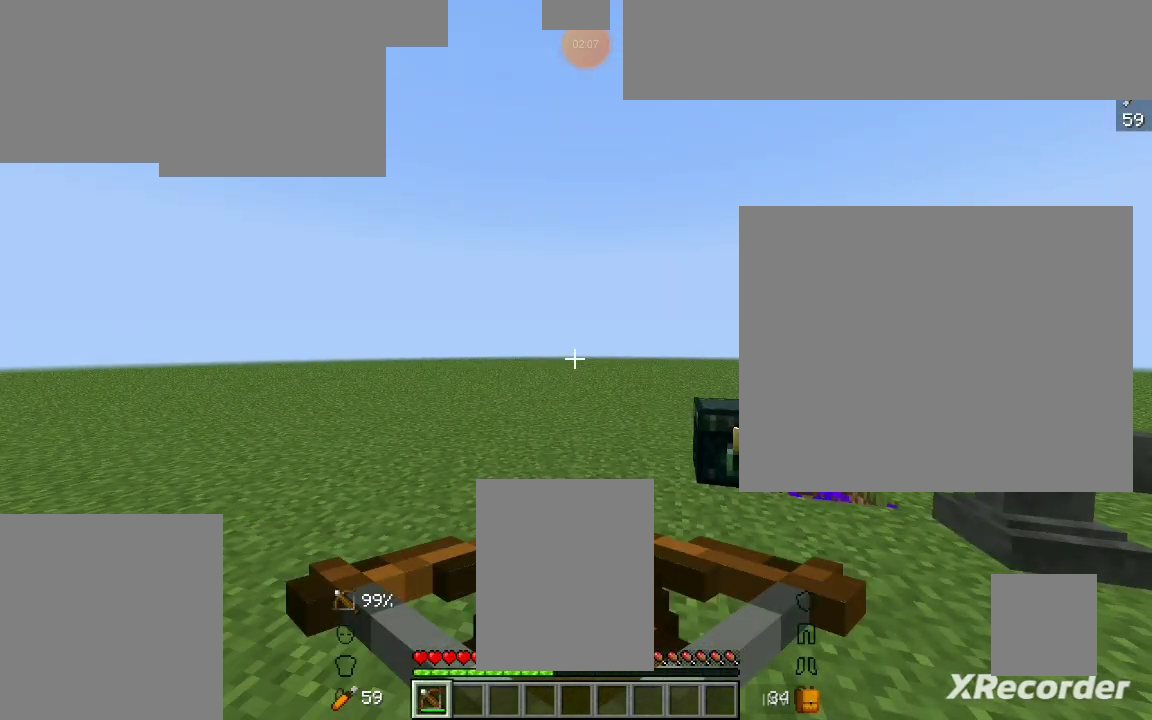
{"keys": ["a"], "mouse": [], "events": [[467, "a", "down"]]}
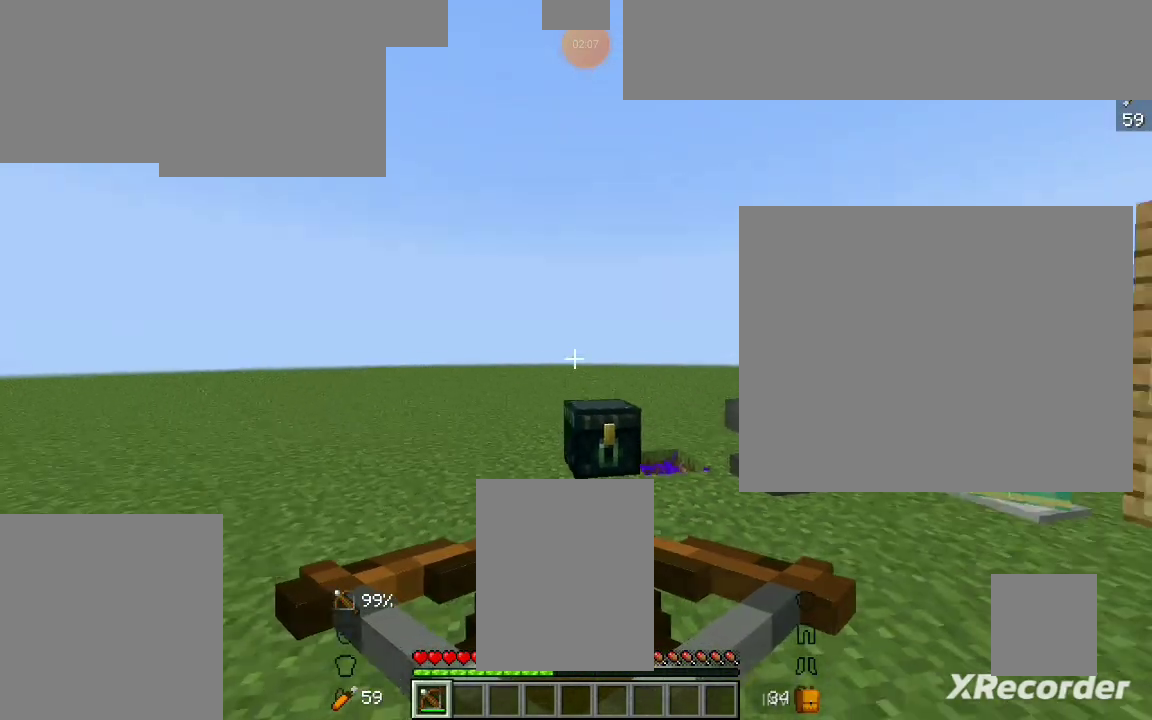
{"keys": ["a"], "mouse": [], "events": []}
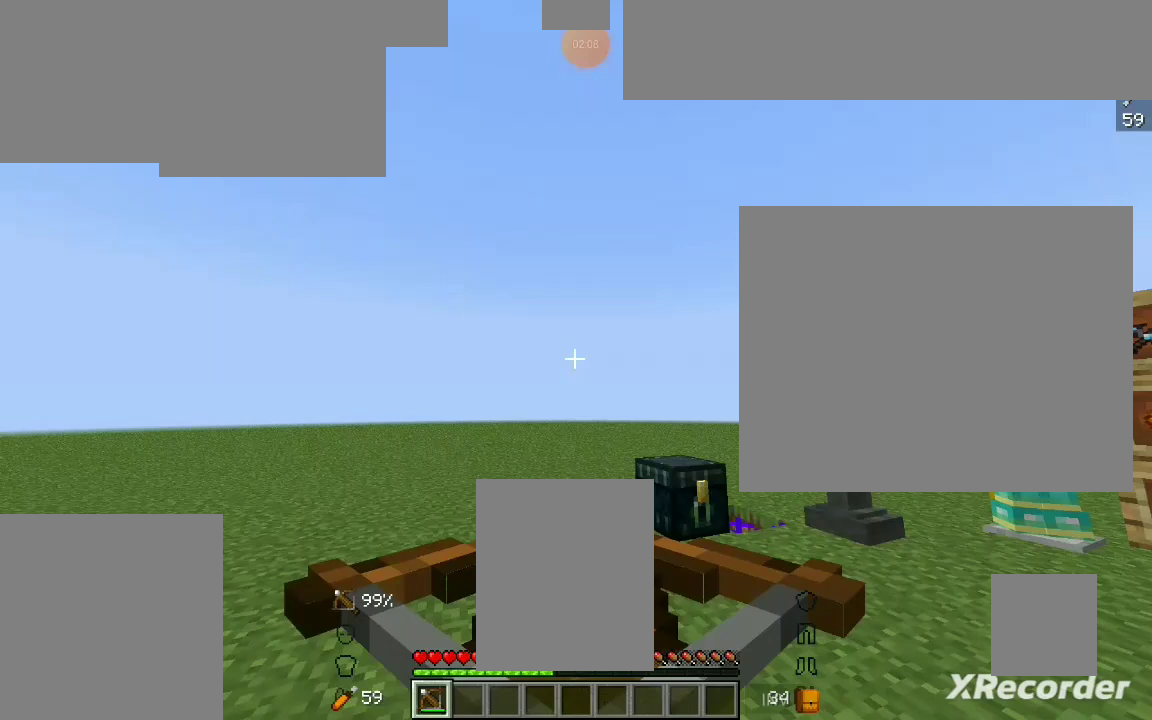
{"keys": [], "mouse": [], "events": [[67, "a", "up"]]}
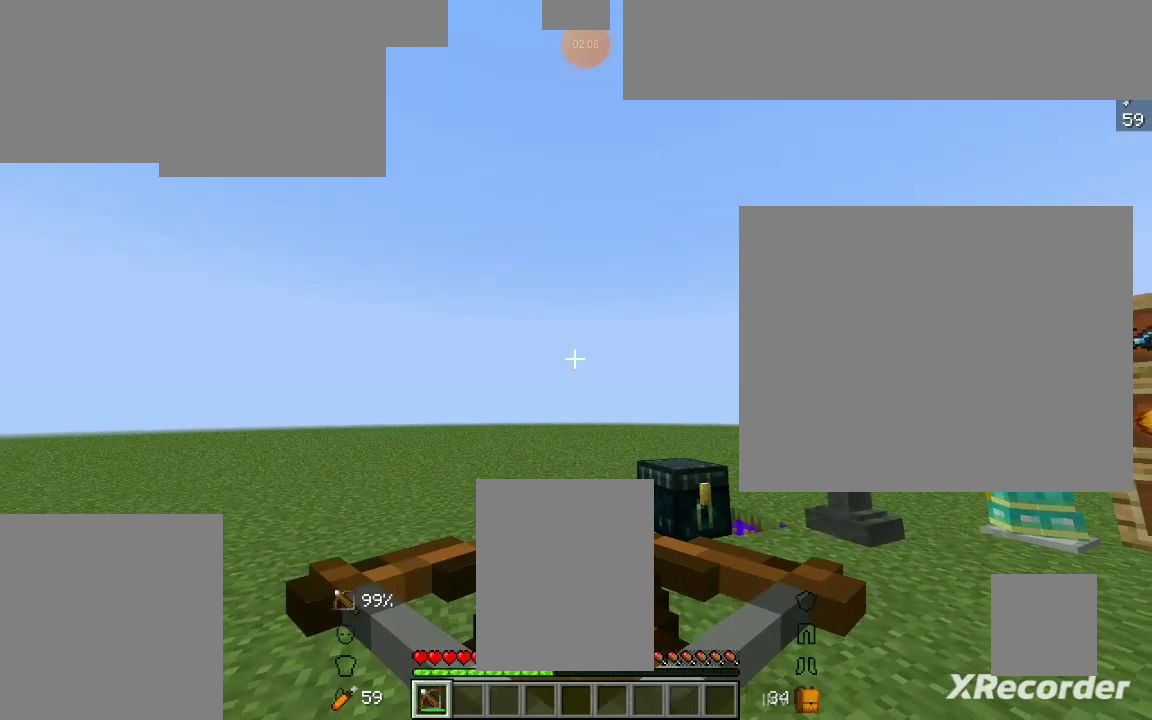
{"keys": ["w"], "mouse": [], "events": [[333, "w", "down"]]}
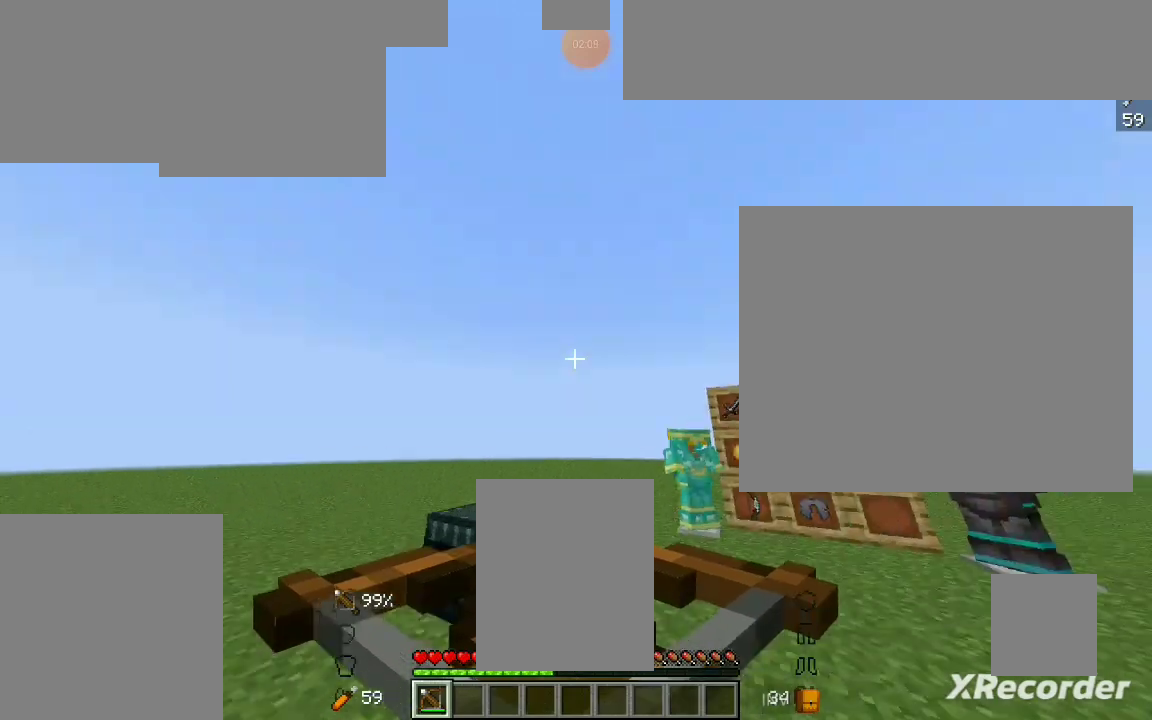
{"keys": [], "mouse": [], "events": [[300, "w", "up"]]}
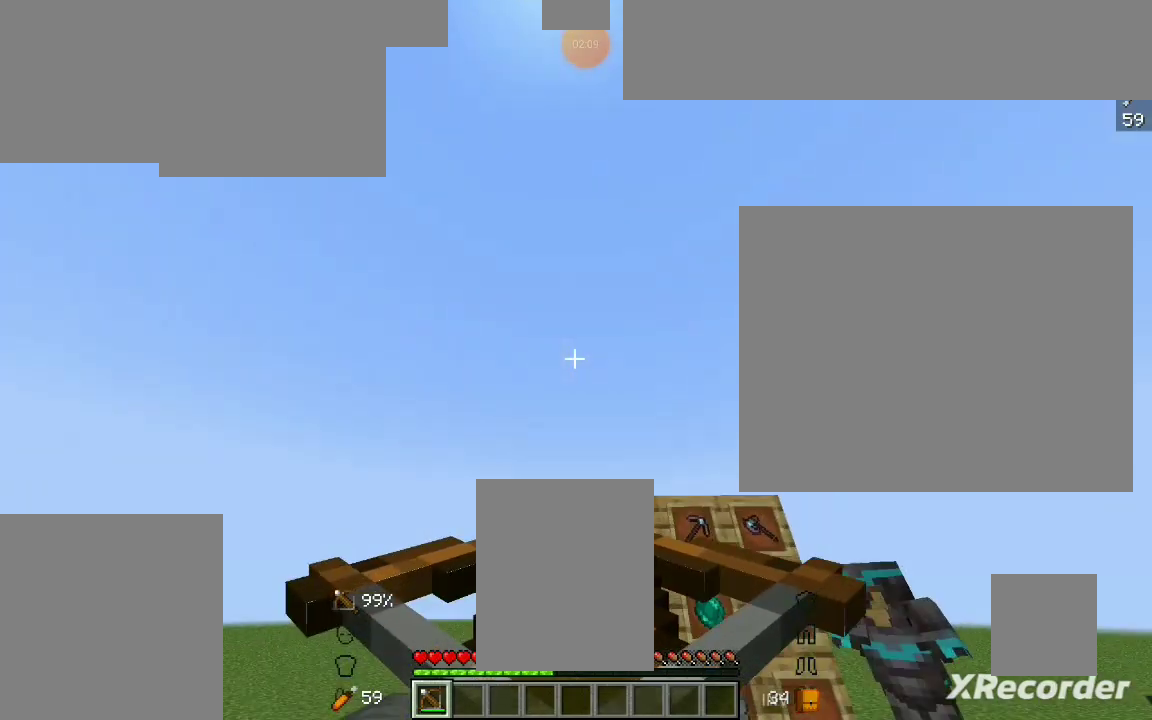
{"keys": ["d"], "mouse": [], "events": [[233, "d", "down"]]}
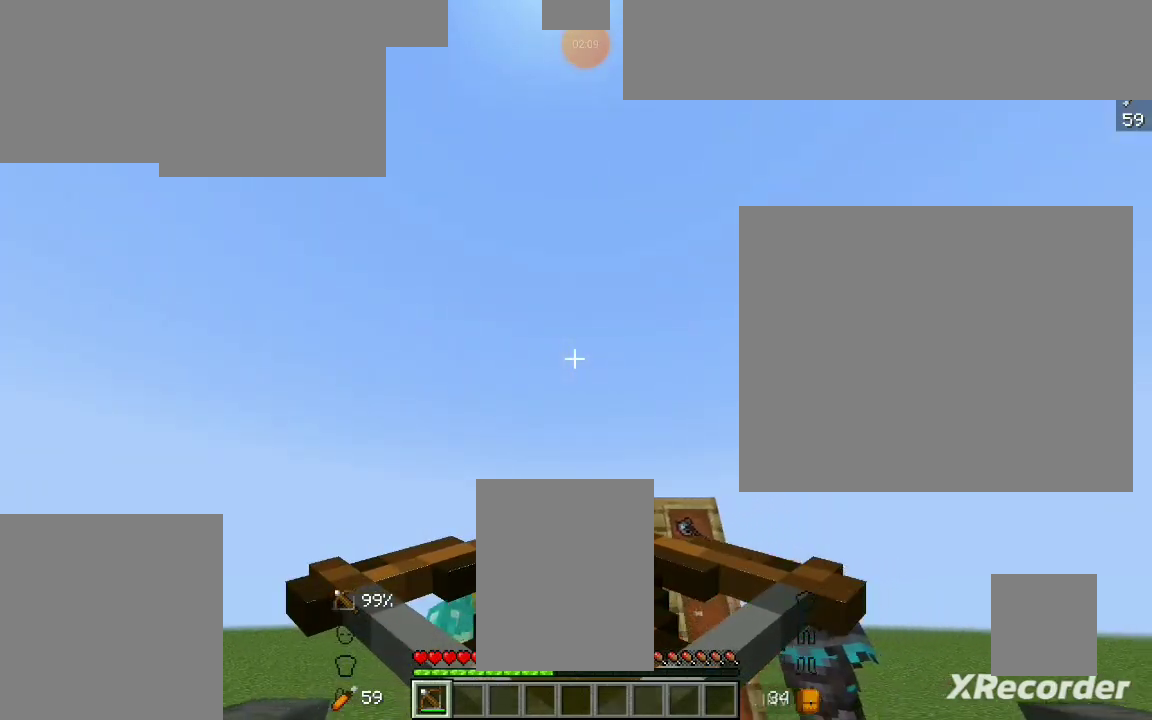
{"keys": [], "mouse": [], "events": [[433, "d", "up"], [433, "mouse_right", "down"], [500, "mouse_right", "up"]]}
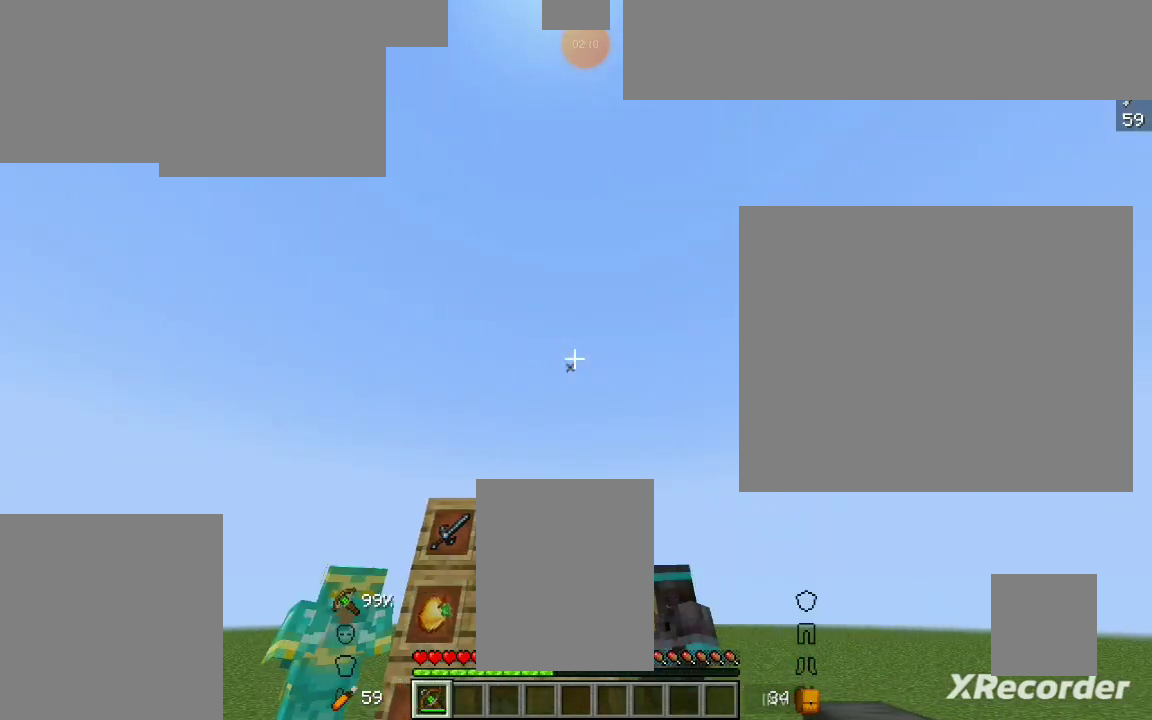
{"keys": [], "mouse": ["right"], "events": [[33, "mouse_right", "down"]]}
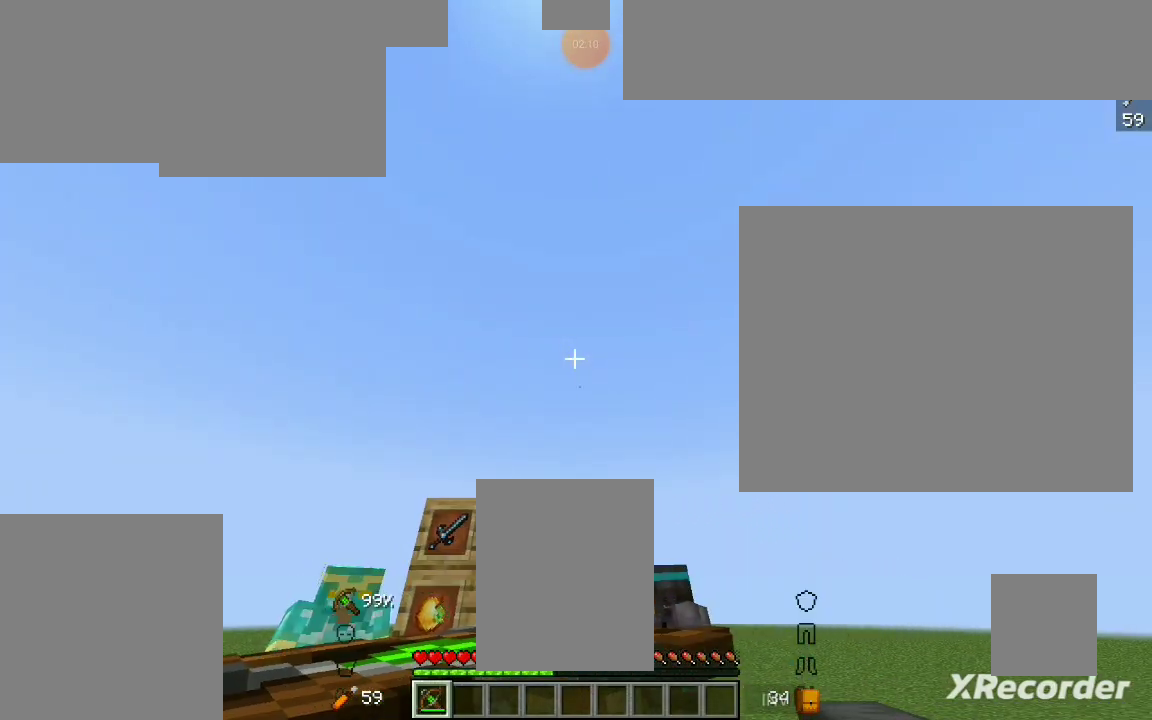
{"keys": ["a"], "mouse": ["right"], "events": [[167, "a", "down"]]}
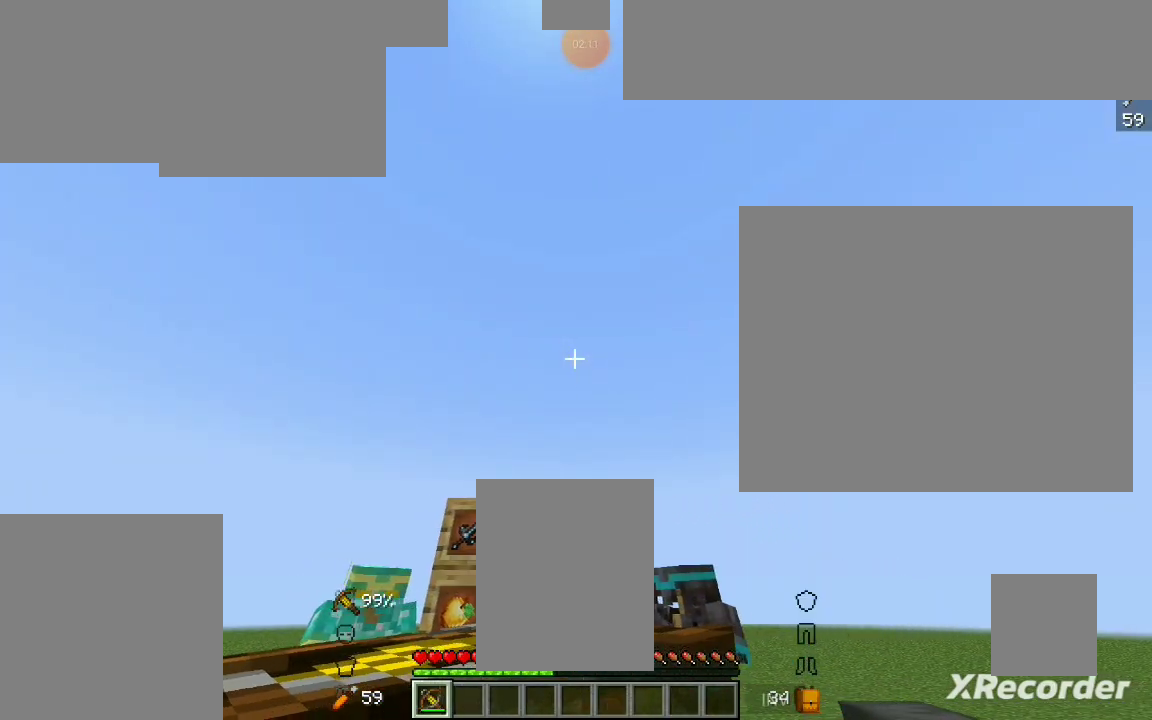
{"keys": ["a"], "mouse": ["right"], "events": []}
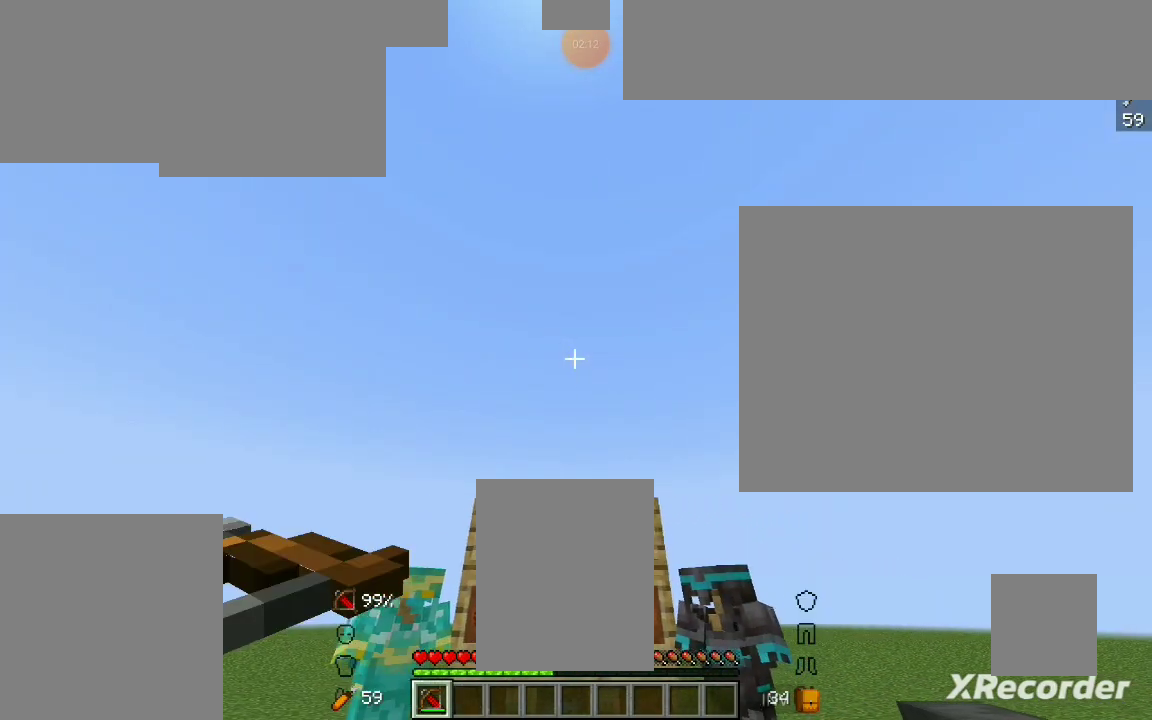
{"keys": ["a"], "mouse": [], "events": [[233, "mouse_right", "up"], [367, "mouse_right", "down"], [467, "mouse_right", "up"]]}
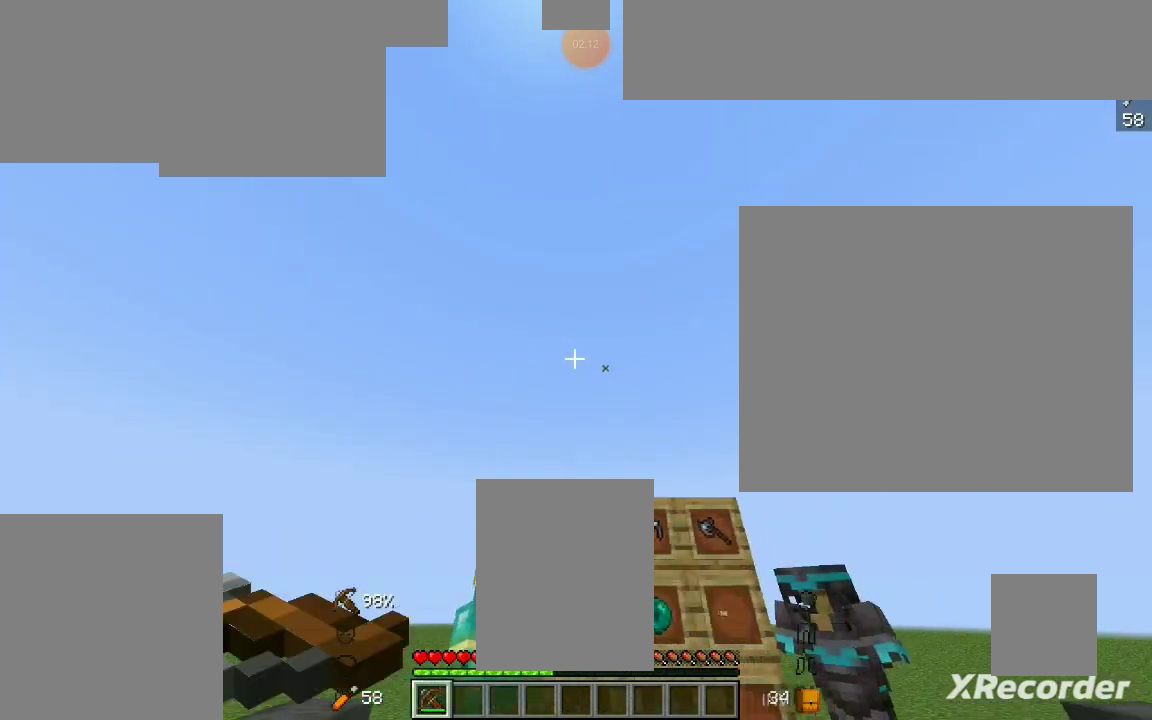
{"keys": ["d"], "mouse": ["right"], "events": [[167, "a", "up"], [167, "mouse_right", "down"], [467, "d", "down"]]}
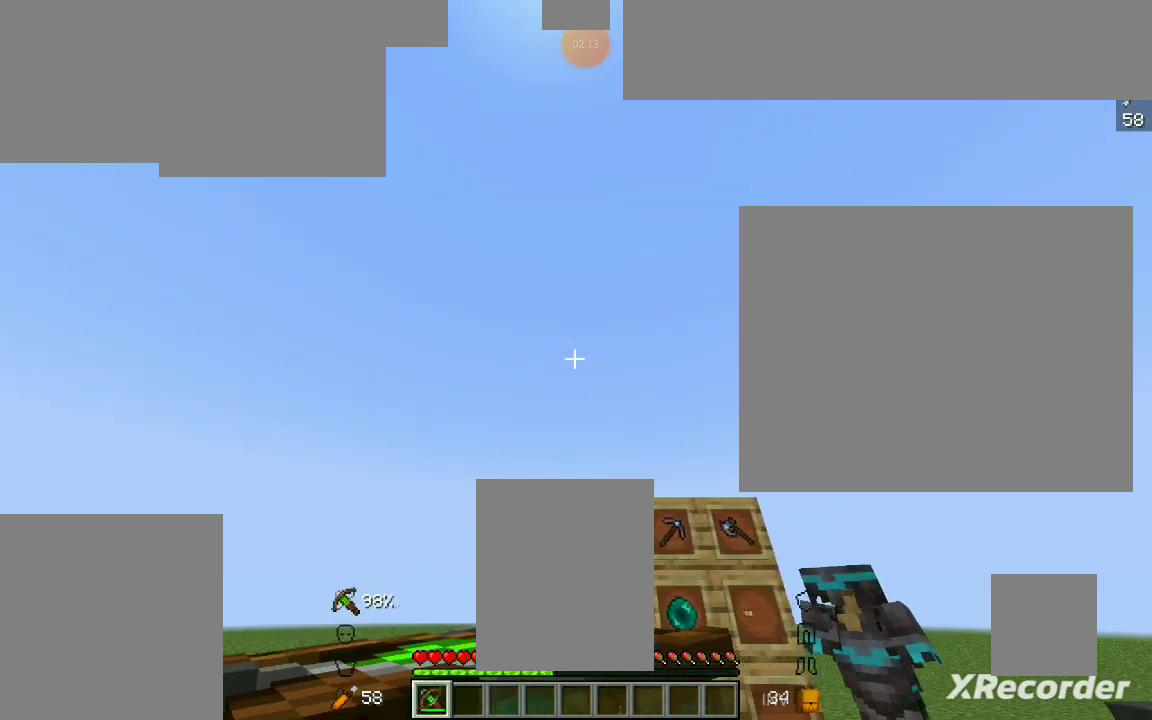
{"keys": ["d"], "mouse": ["right"], "events": []}
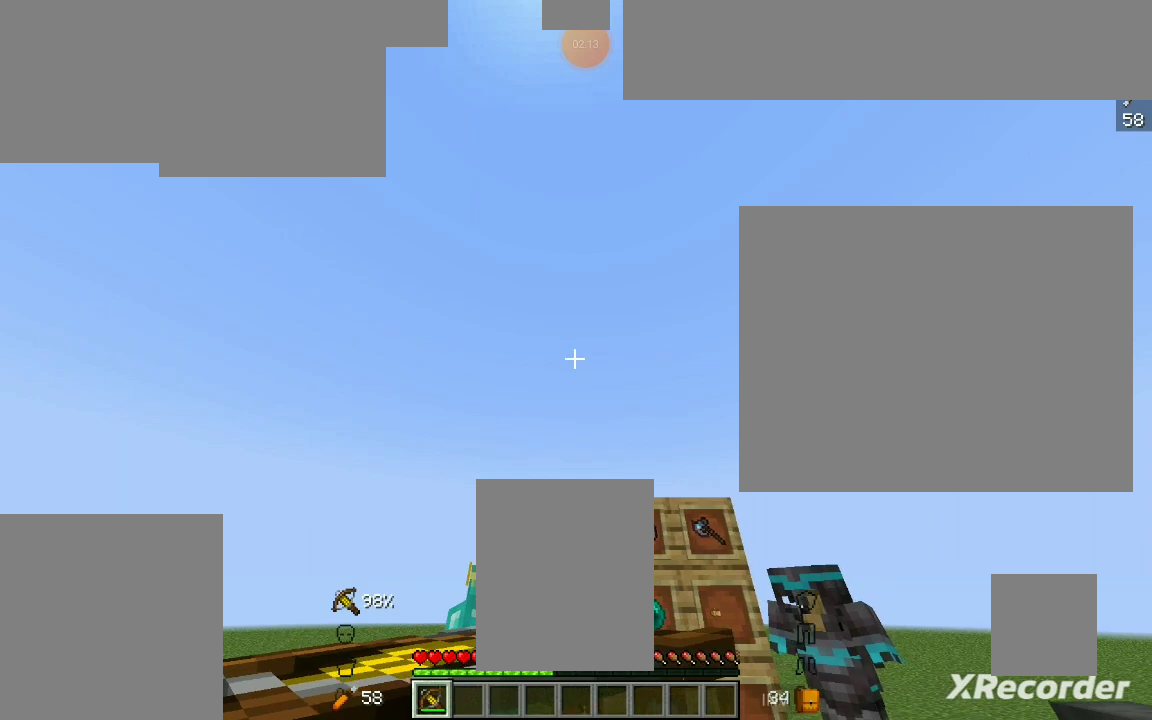
{"keys": ["d"], "mouse": ["right"], "events": []}
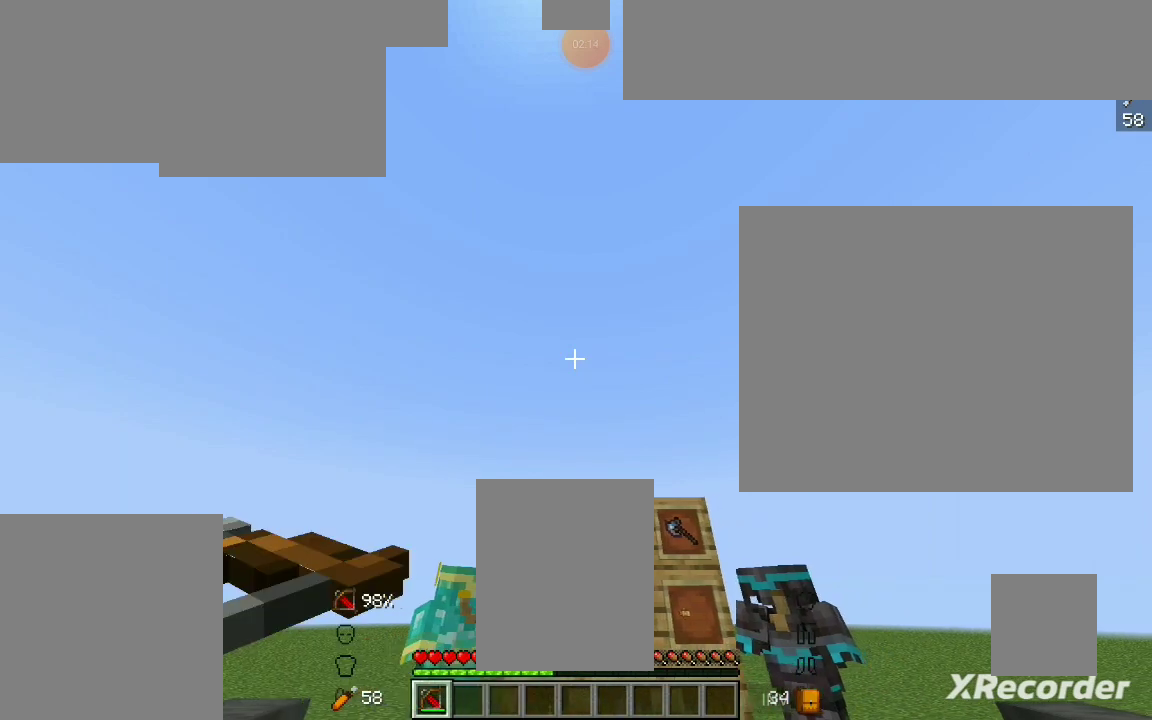
{"keys": [], "mouse": ["left"], "events": [[300, "d", "up"], [300, "mouse_right", "up"], [333, "mouse_left", "down"]]}